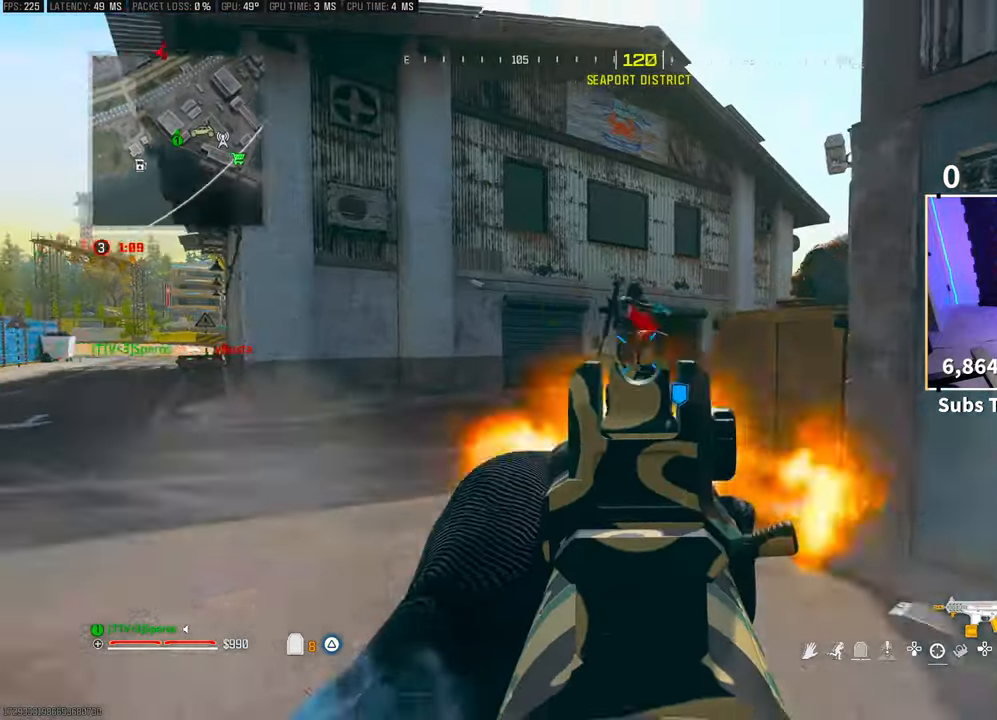
Gameplay with a controller (PlayStation layout); each line is a JSON object with the inputs held at the frame after it (dt_ms = milliseconds from this image to that frame). "events" lists button and stick changes between this image and that frame as [ms after this image, input, new state], when the widget could be followed in between. Not read: HOME.
{"dt_ms": 500, "buttons": ["L2", "R2"], "left_stick": "up-left", "right_stick": "center"}
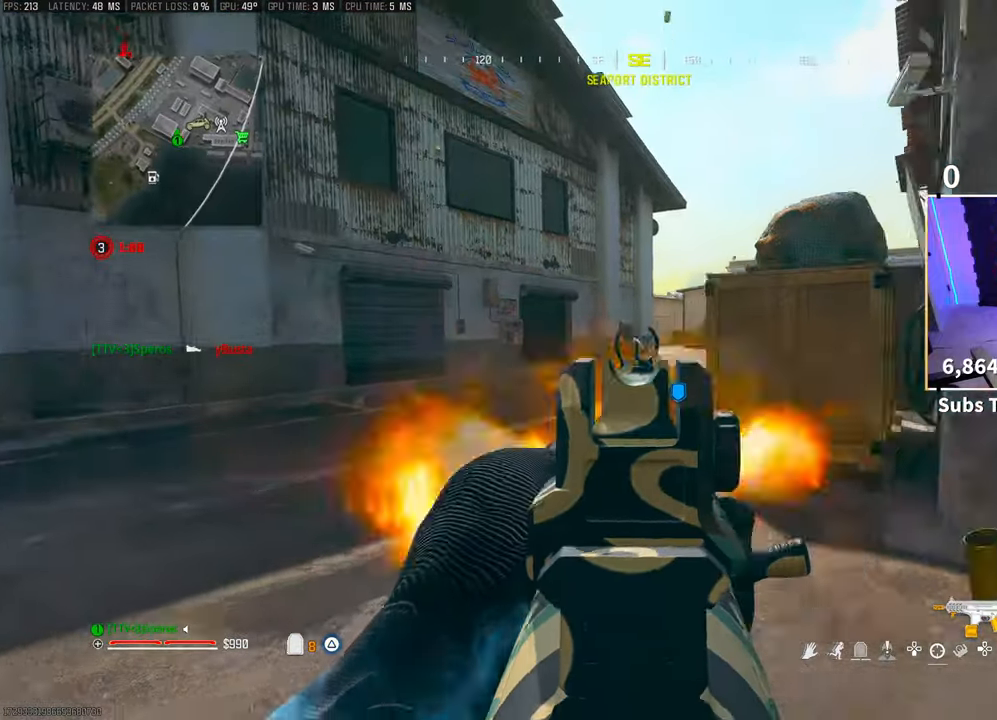
{"dt_ms": 500, "buttons": ["L2", "R2"], "left_stick": "right", "right_stick": "down-left", "events": [[150, "right_stick", "down"], [200, "right_stick", "center"], [250, "left_stick", "right"], [350, "right_stick", "down-left"]]}
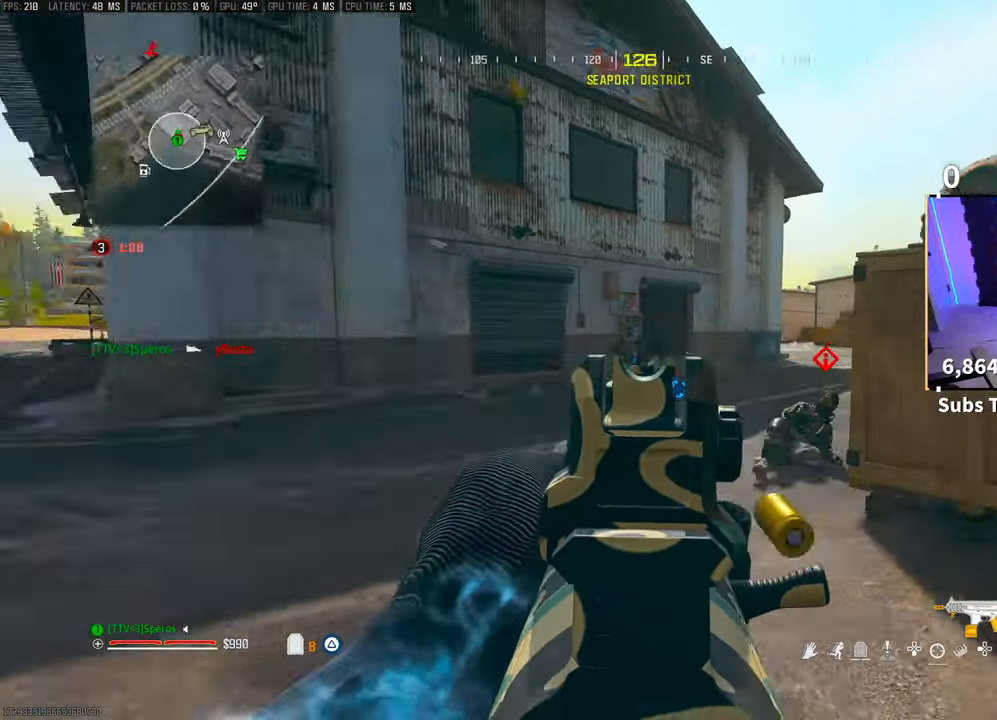
{"dt_ms": 500, "buttons": ["L2", "R2"], "left_stick": "left", "right_stick": "up-right", "events": [[83, "right_stick", "right"], [150, "right_stick", "down-left"], [200, "L2", "up"], [250, "CROSS", "down"], [250, "left_stick", "left"], [250, "right_stick", "down"], [300, "L2", "down"], [400, "CROSS", "up"], [500, "right_stick", "up-right"]]}
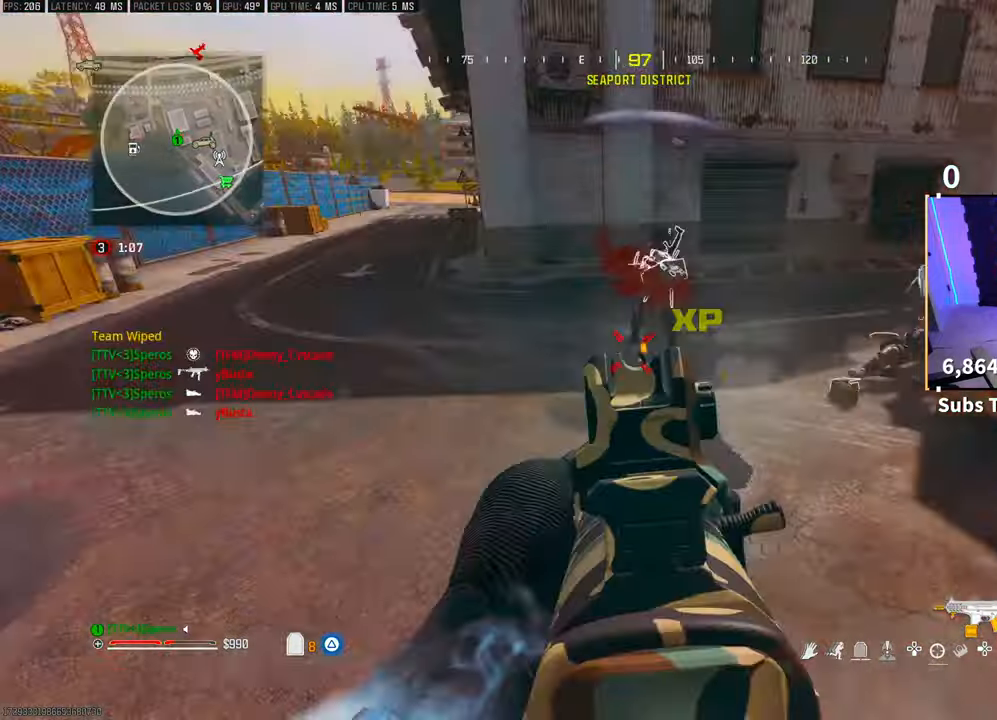
{"dt_ms": 500, "buttons": ["TRIANGLE", "L3"], "left_stick": "up", "right_stick": "center", "events": [[50, "right_stick", "up"], [200, "right_stick", "center"], [283, "L2", "up"], [283, "right_stick", "down"], [350, "R2", "up"], [350, "left_stick", "up"], [433, "right_stick", "up-right"], [450, "TRIANGLE", "down"], [483, "L3", "down"], [500, "right_stick", "center"]]}
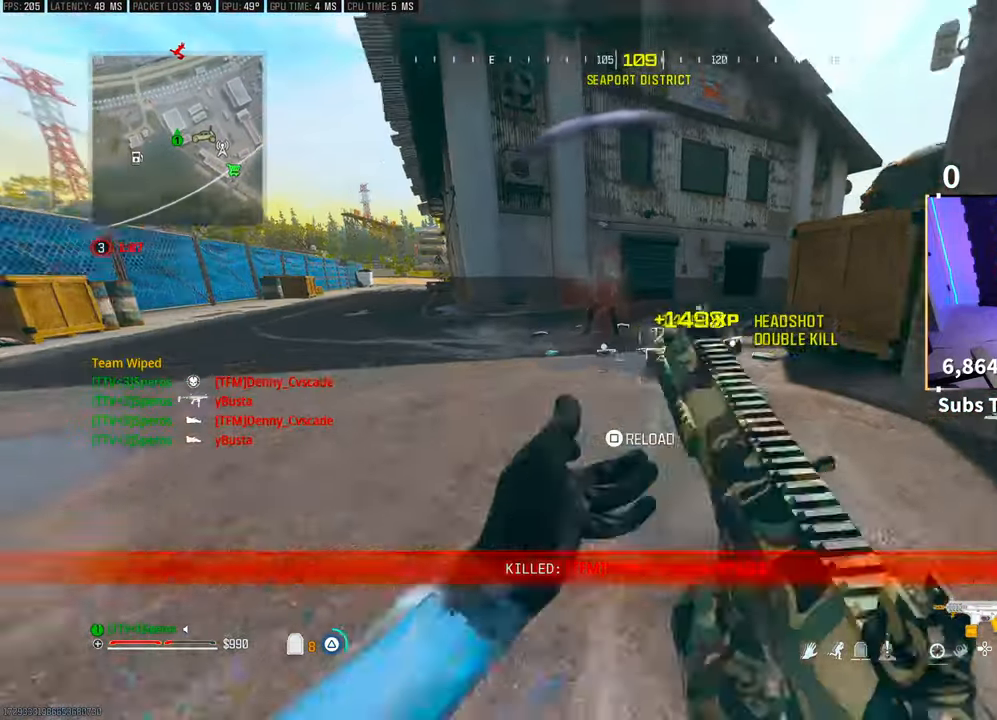
{"dt_ms": 500, "buttons": ["TRIANGLE"], "left_stick": "up-left", "right_stick": "center", "events": [[133, "L3", "up"], [250, "L3", "down"], [283, "R3", "down"], [300, "L3", "up"], [433, "left_stick", "up-left"], [483, "R3", "up"]]}
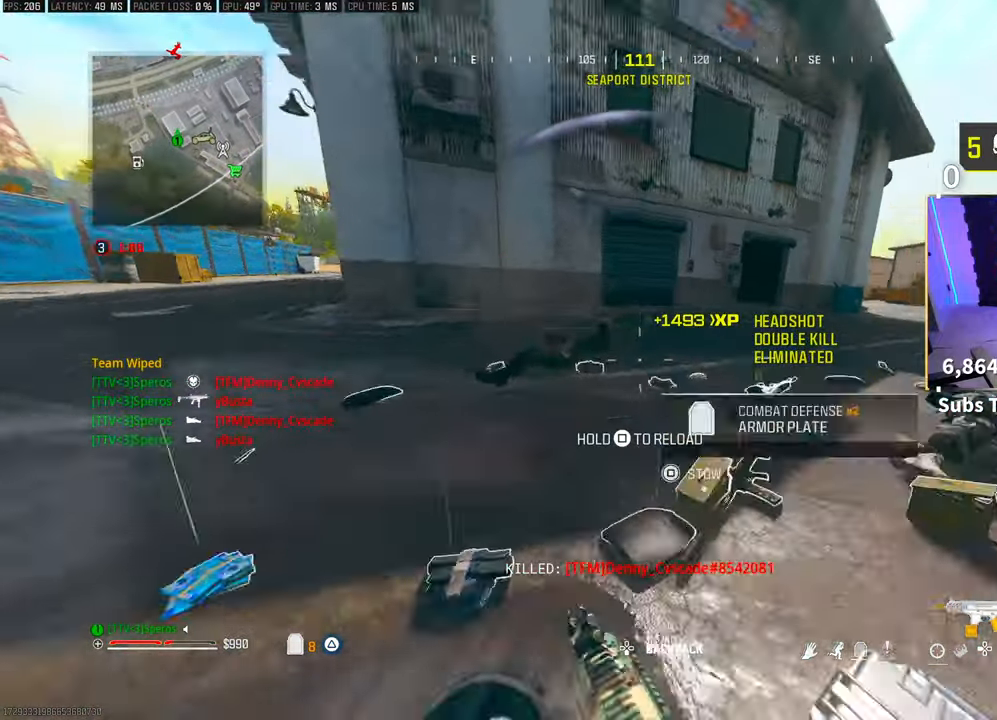
{"dt_ms": 500, "buttons": ["TRIANGLE"], "left_stick": "down", "right_stick": "right", "events": [[250, "TRIANGLE", "up"], [283, "right_stick", "right"], [333, "CROSS", "down"], [433, "TRIANGLE", "down"], [500, "CROSS", "up"], [500, "left_stick", "down"]]}
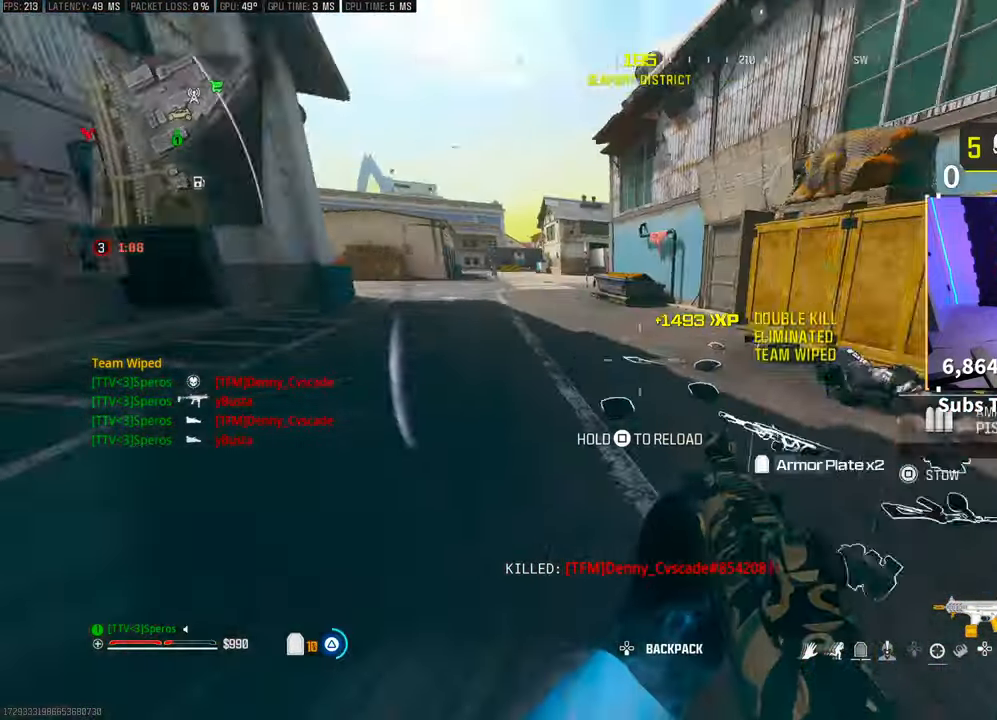
{"dt_ms": 500, "buttons": ["TRIANGLE"], "left_stick": "up", "right_stick": "center", "events": [[100, "right_stick", "center"], [150, "left_stick", "right"], [200, "left_stick", "up-right"], [250, "L3", "down"], [400, "L3", "up"], [400, "left_stick", "up"]]}
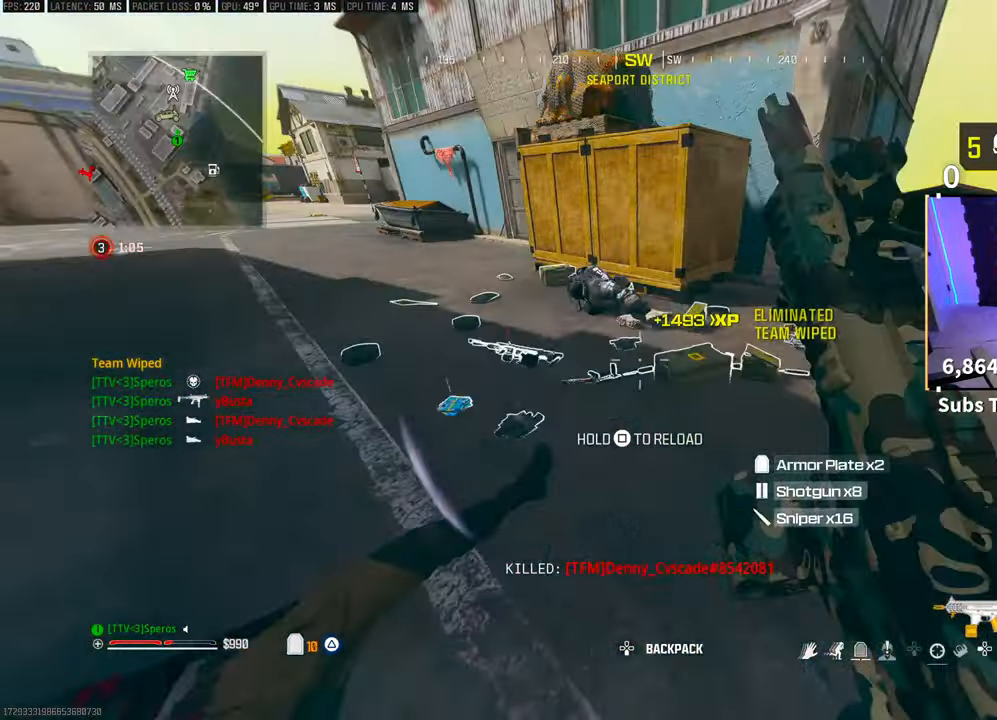
{"dt_ms": 500, "buttons": ["TRIANGLE"], "left_stick": "down-right", "right_stick": "left", "events": [[100, "TRIANGLE", "up"], [150, "left_stick", "up-right"], [150, "right_stick", "down-right"], [250, "TRIANGLE", "down"], [250, "right_stick", "left"], [483, "left_stick", "down-right"]]}
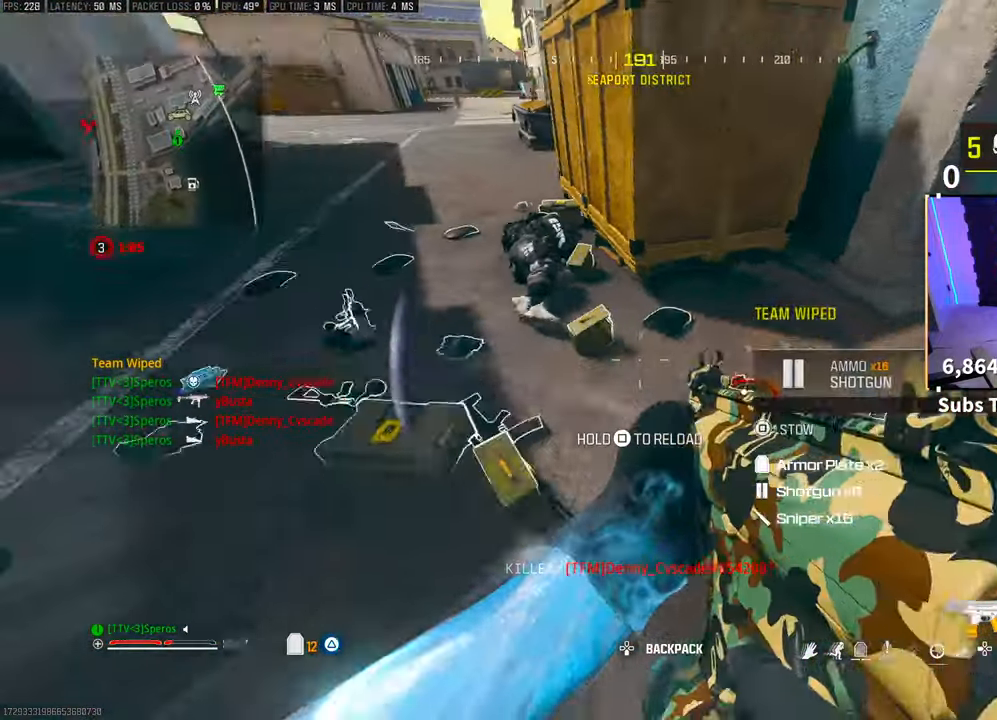
{"dt_ms": 500, "buttons": ["TRIANGLE"], "left_stick": "center", "right_stick": "center"}
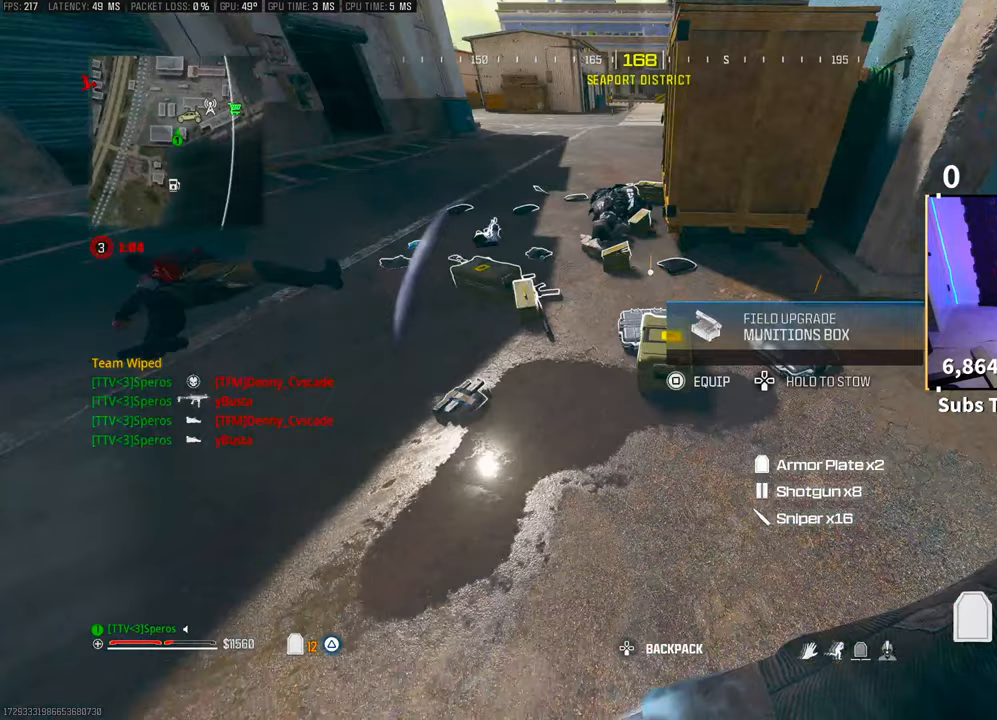
{"dt_ms": 500, "buttons": ["TRIANGLE"], "left_stick": "center", "right_stick": "center", "events": [[100, "left_stick", "right"], [250, "left_stick", "center"], [300, "SQUARE", "down"], [383, "SQUARE", "up"]]}
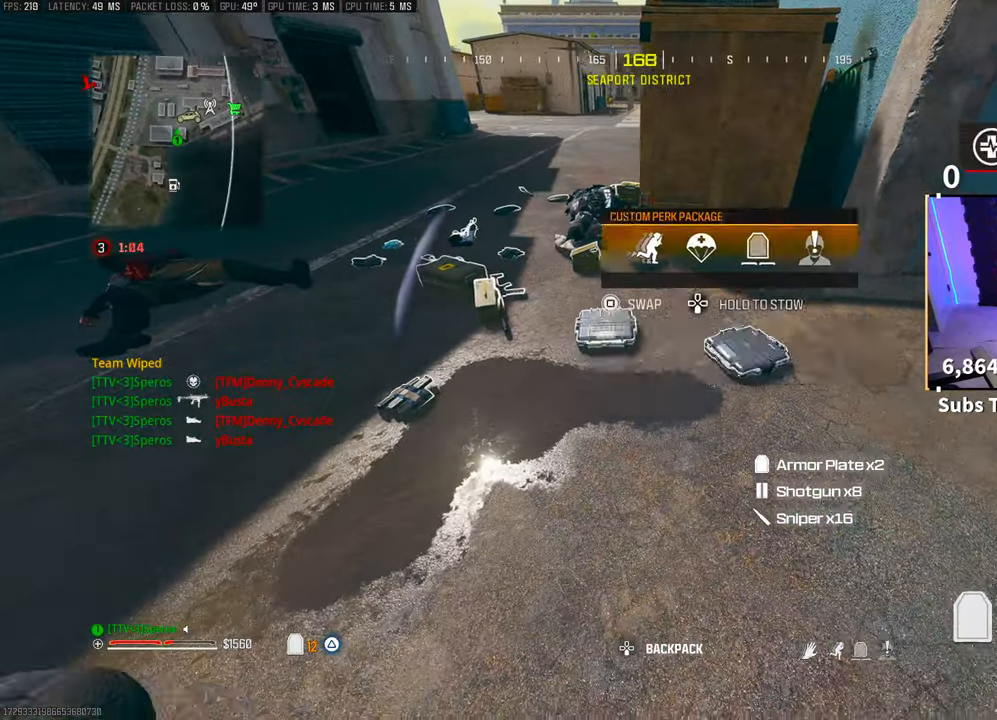
{"dt_ms": 500, "buttons": ["TRIANGLE"], "left_stick": "up", "right_stick": "center", "events": [[100, "left_stick", "up-left"], [200, "right_stick", "up"], [283, "left_stick", "up"], [300, "right_stick", "center"]]}
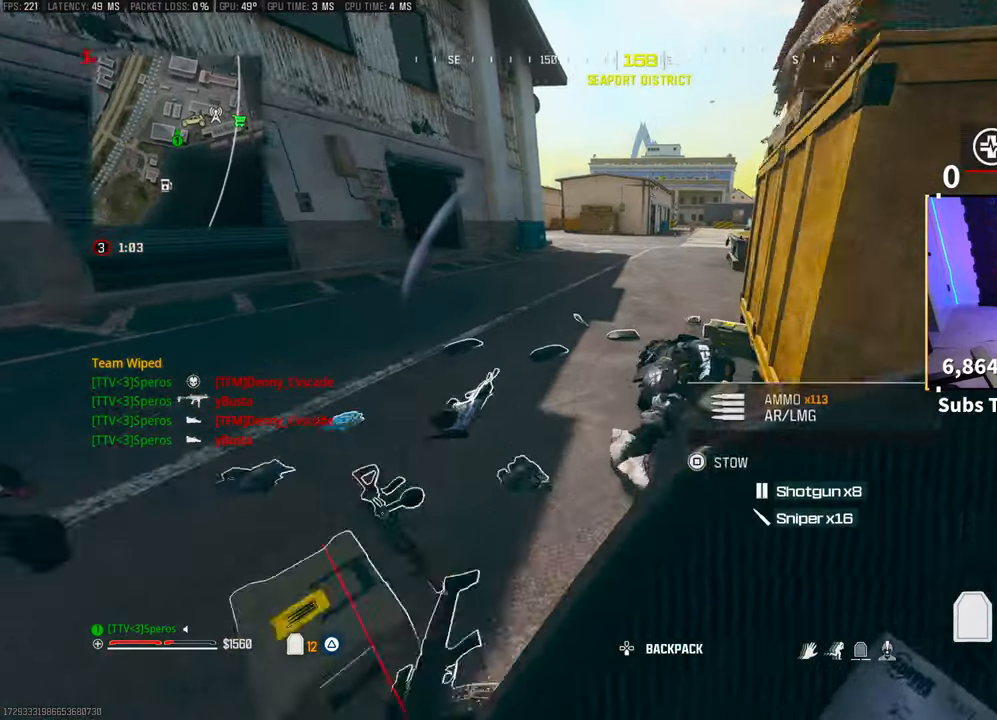
{"dt_ms": 500, "buttons": ["TRIANGLE"], "left_stick": "left", "right_stick": "right", "events": [[33, "R3", "down"], [33, "right_stick", "down-right"], [150, "R3", "up"], [150, "right_stick", "center"], [233, "R3", "down"], [250, "CROSS", "down"], [300, "left_stick", "up-left"], [350, "R3", "up"], [400, "CROSS", "up"], [400, "left_stick", "left"], [500, "right_stick", "right"]]}
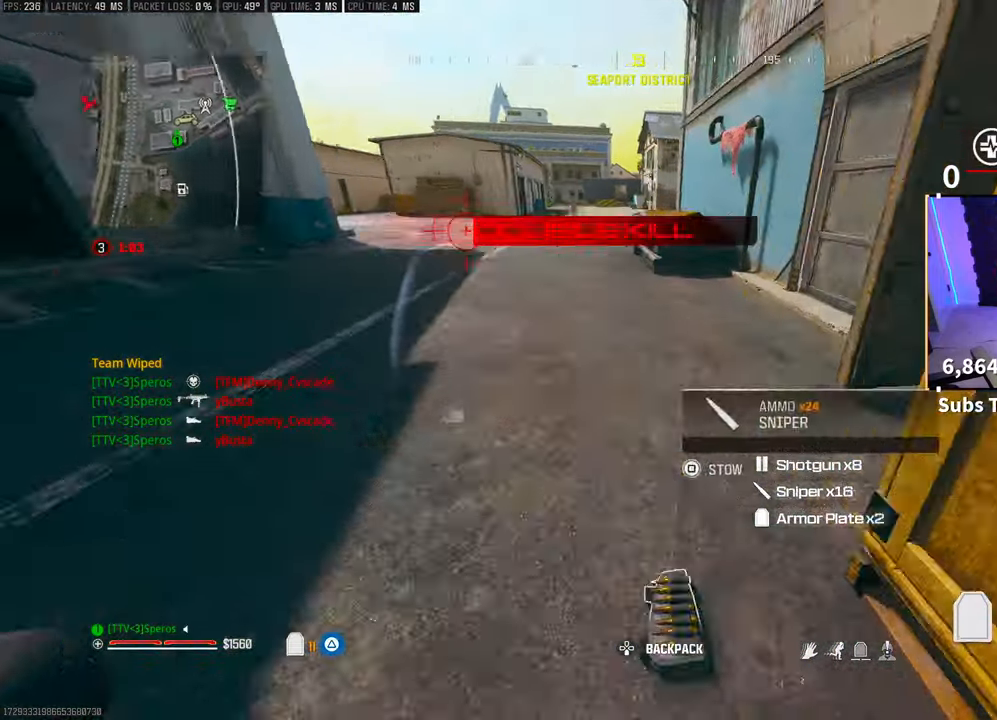
{"dt_ms": 500, "buttons": ["TRIANGLE", "L3"], "left_stick": "up", "right_stick": "center", "events": [[83, "right_stick", "center"], [100, "left_stick", "down"], [183, "right_stick", "left"], [350, "left_stick", "left"], [450, "right_stick", "center"], [500, "L3", "down"], [500, "left_stick", "up"]]}
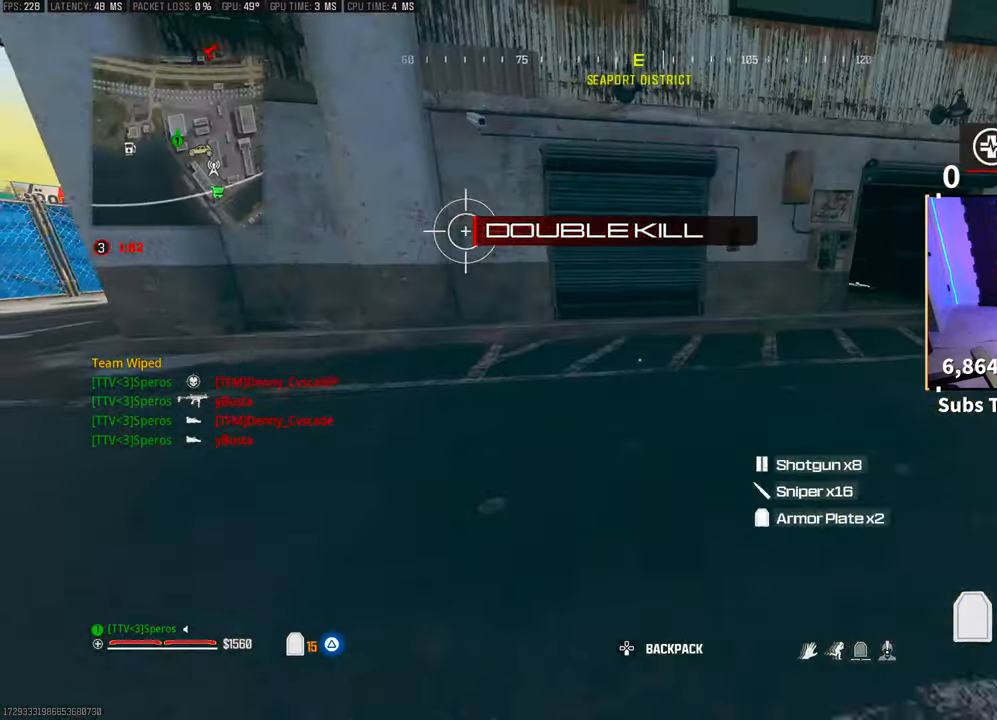
{"dt_ms": 500, "buttons": [], "left_stick": "up-left", "right_stick": "center", "events": [[33, "CROSS", "down"], [33, "right_stick", "right"], [100, "L3", "up"], [133, "TRIANGLE", "up"], [150, "CROSS", "up"], [233, "L1", "down"], [233, "R1", "down"], [300, "right_stick", "center"], [350, "L1", "up"], [400, "R1", "up"], [433, "left_stick", "up-left"]]}
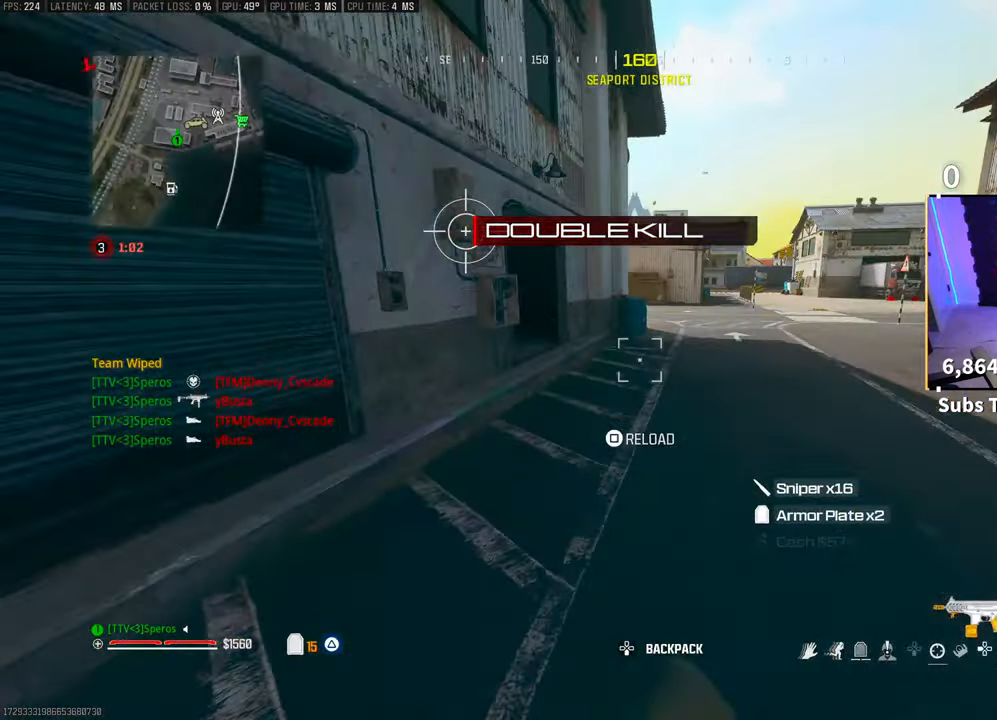
{"dt_ms": 500, "buttons": [], "left_stick": "up-right", "right_stick": "center", "events": [[50, "left_stick", "left"], [200, "left_stick", "down"], [300, "CROSS", "down"], [350, "left_stick", "right"], [400, "left_stick", "up-right"], [450, "CROSS", "up"]]}
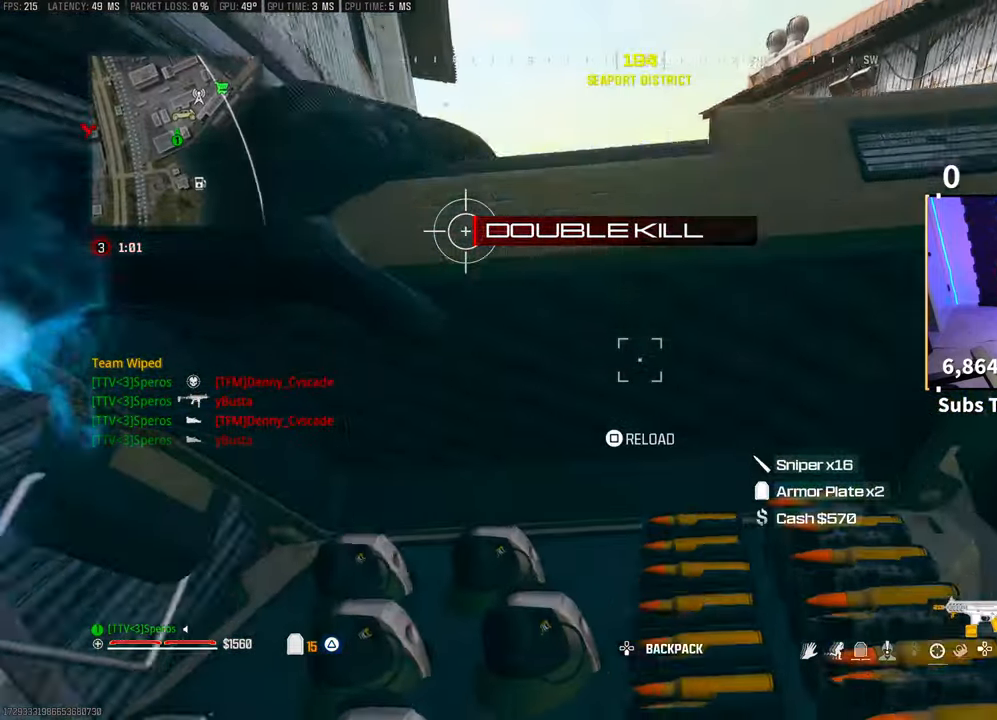
{"dt_ms": 500, "buttons": [], "left_stick": "right", "right_stick": "center", "events": [[300, "right_stick", "up-right"], [350, "right_stick", "center"], [483, "left_stick", "right"]]}
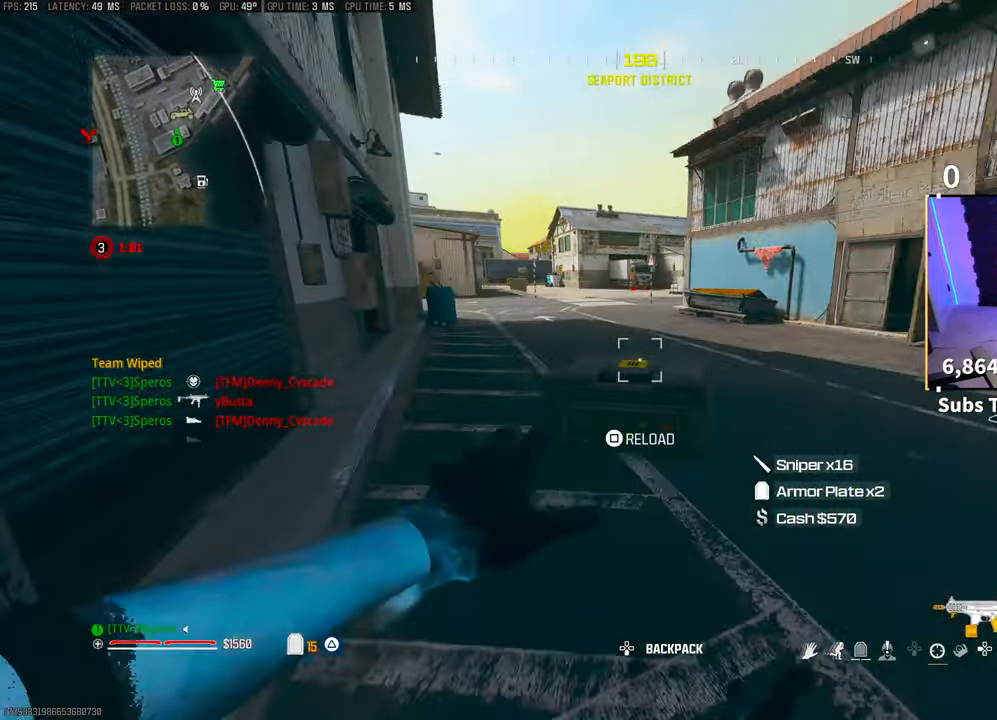
{"dt_ms": 500, "buttons": ["SQUARE"], "left_stick": "right", "right_stick": "center", "events": [[83, "SQUARE", "down"], [150, "left_stick", "down-right"], [433, "left_stick", "right"]]}
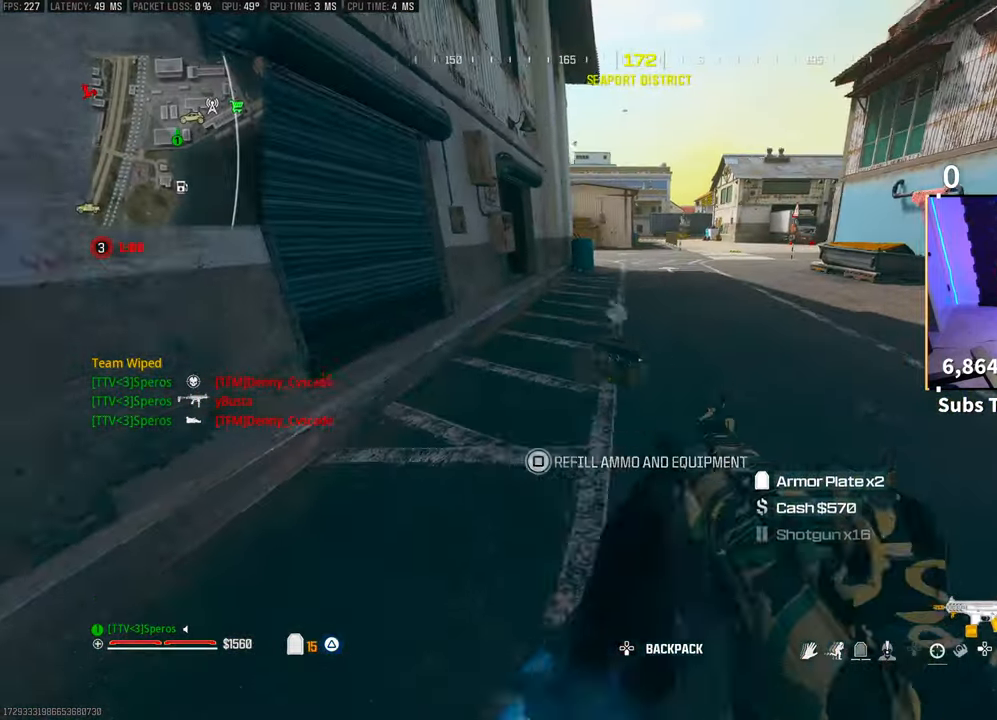
{"dt_ms": 1000, "buttons": [], "left_stick": "up-left", "right_stick": "center"}
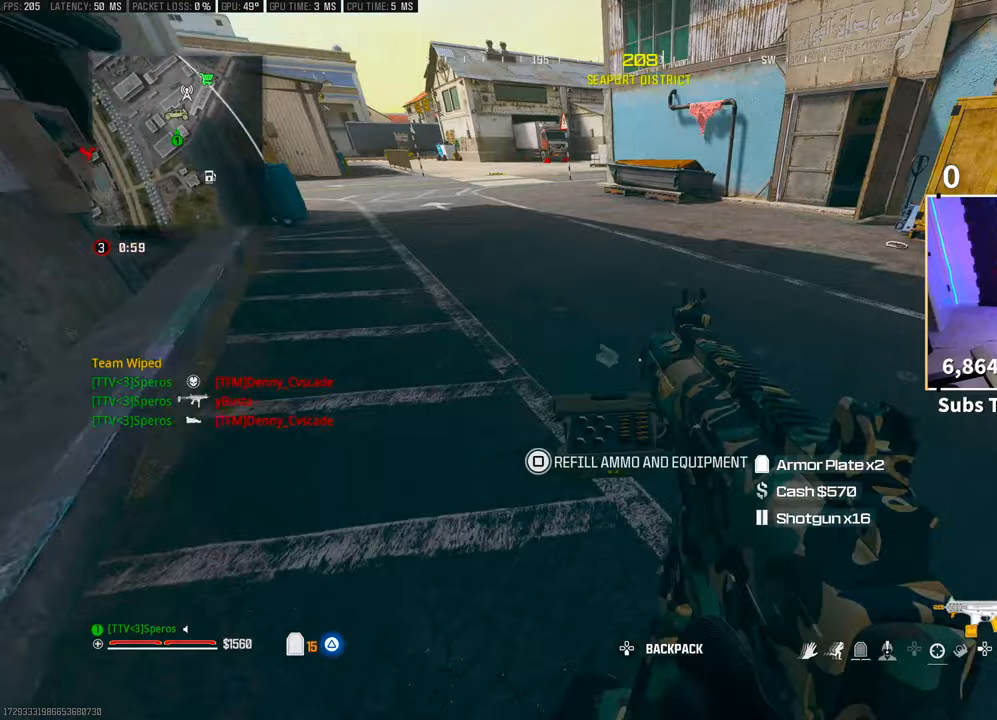
{"dt_ms": 500, "buttons": [], "left_stick": "up-left", "right_stick": "center", "events": [[133, "right_stick", "right"], [250, "SQUARE", "down"], [383, "SQUARE", "up"], [500, "right_stick", "center"]]}
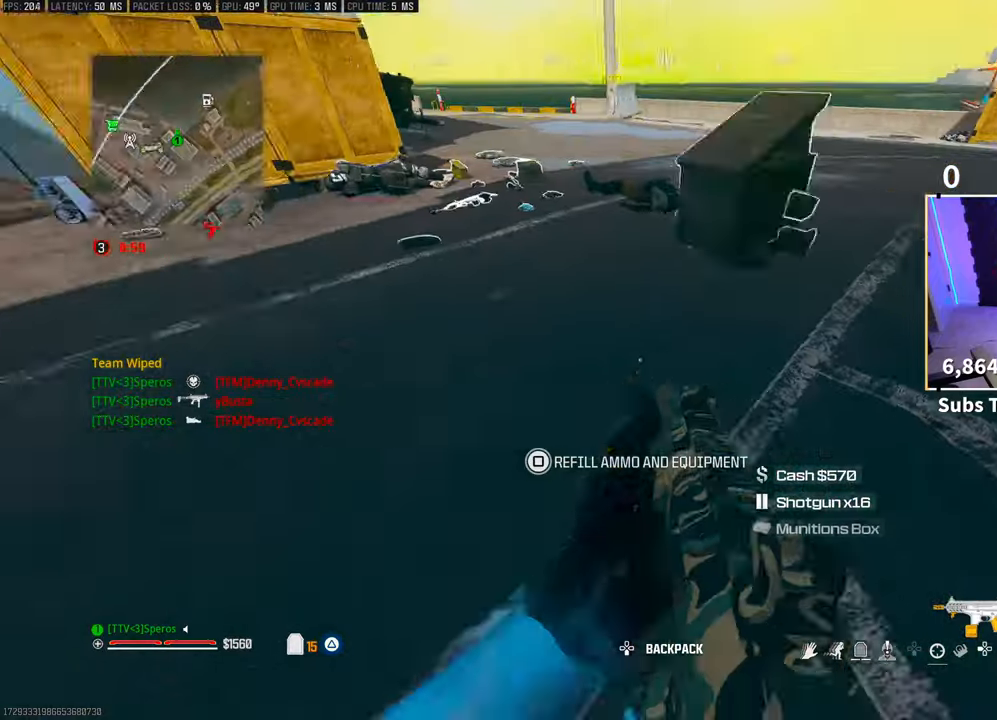
{"dt_ms": 500, "buttons": ["R3"], "left_stick": "up", "right_stick": "center", "events": [[50, "left_stick", "up"], [300, "R3", "down"], [433, "R3", "up"], [500, "R3", "down"]]}
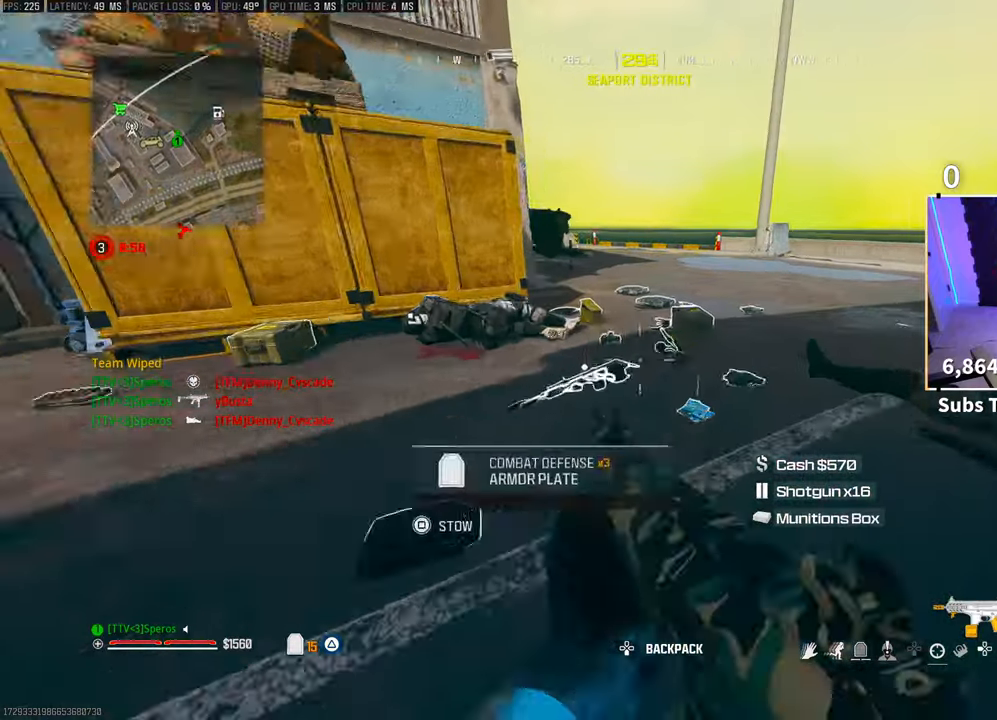
{"dt_ms": 500, "buttons": [], "left_stick": "down-right", "right_stick": "up-left", "events": [[50, "CROSS", "down"], [133, "R3", "up"], [183, "CROSS", "up"], [183, "right_stick", "down"], [250, "SQUARE", "down"], [283, "left_stick", "right"], [333, "SQUARE", "up"], [383, "right_stick", "left"], [450, "right_stick", "up-left"], [500, "left_stick", "down-right"]]}
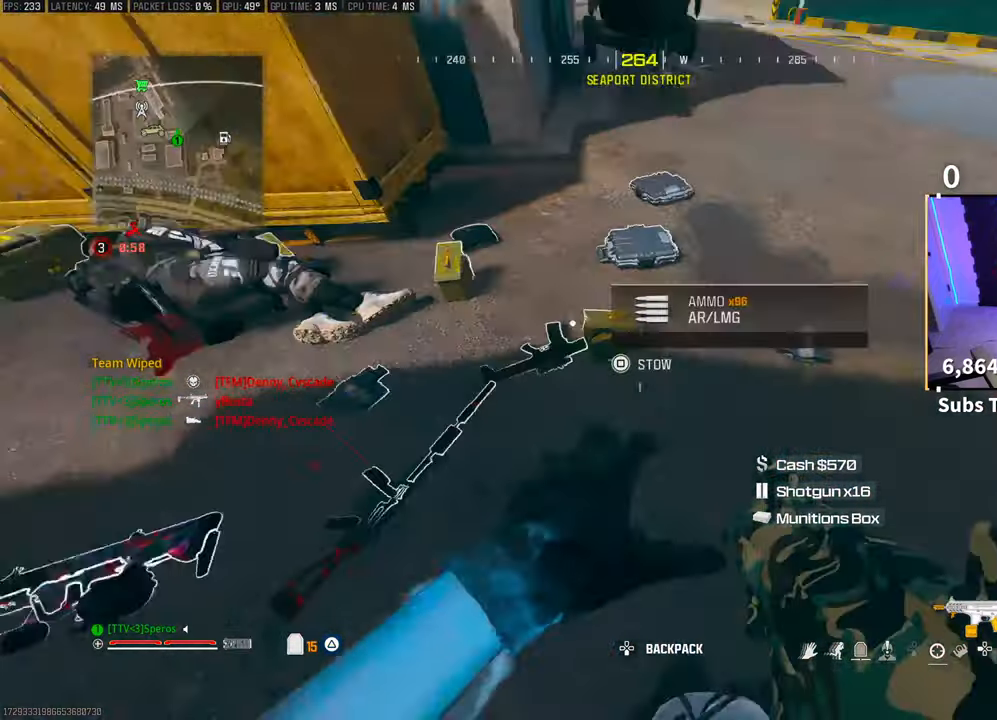
{"dt_ms": 500, "buttons": [], "left_stick": "center", "right_stick": "center", "events": [[50, "right_stick", "center"], [200, "left_stick", "center"], [333, "DPAD_DOWN", "down"], [450, "DPAD_DOWN", "up"]]}
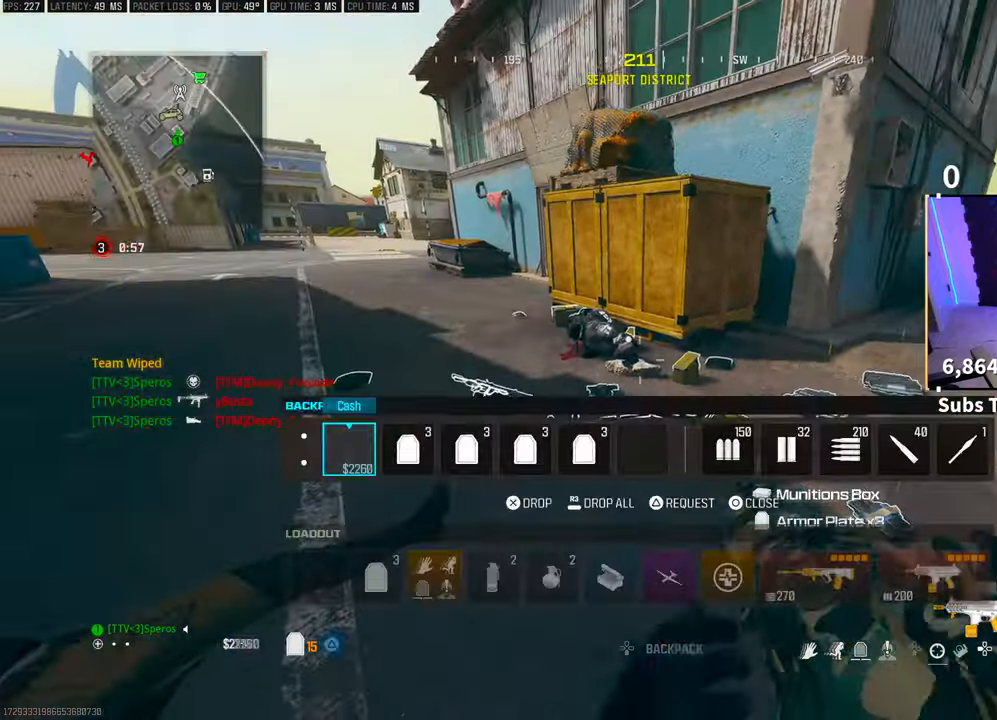
{"dt_ms": 500, "buttons": [], "left_stick": "up", "right_stick": "center", "events": [[350, "CIRCLE", "down"], [350, "left_stick", "up-left"], [400, "CIRCLE", "up"], [500, "left_stick", "up"]]}
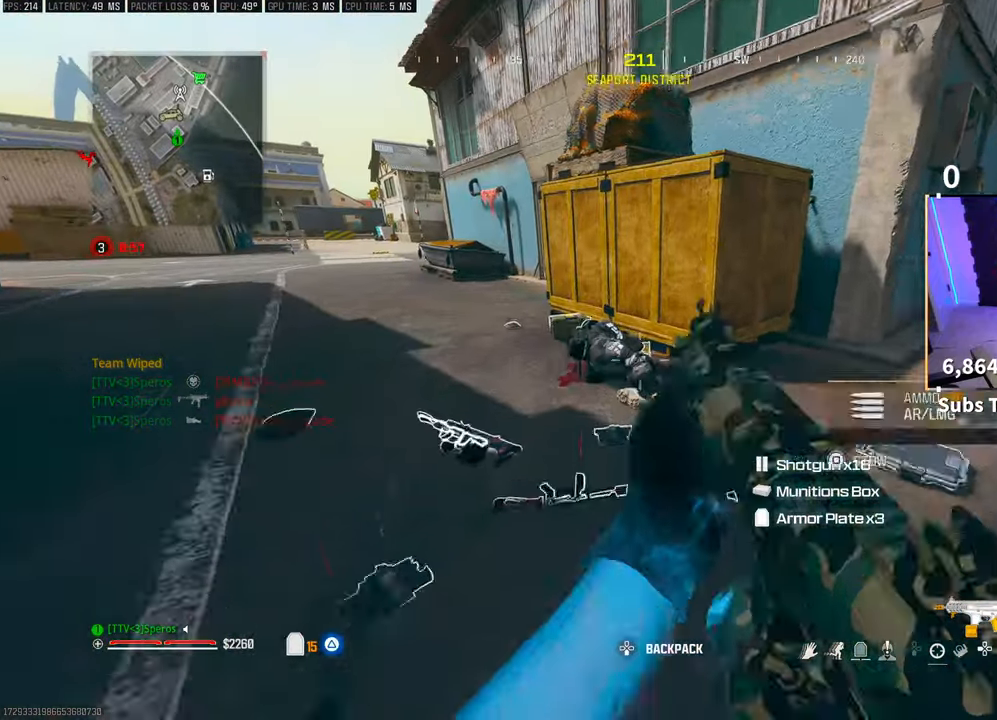
{"dt_ms": 500, "buttons": [], "left_stick": "up-left", "right_stick": "center", "events": [[33, "TRIANGLE", "down"], [100, "TRIANGLE", "up"], [283, "right_stick", "down-left"], [400, "right_stick", "center"], [500, "left_stick", "up-left"]]}
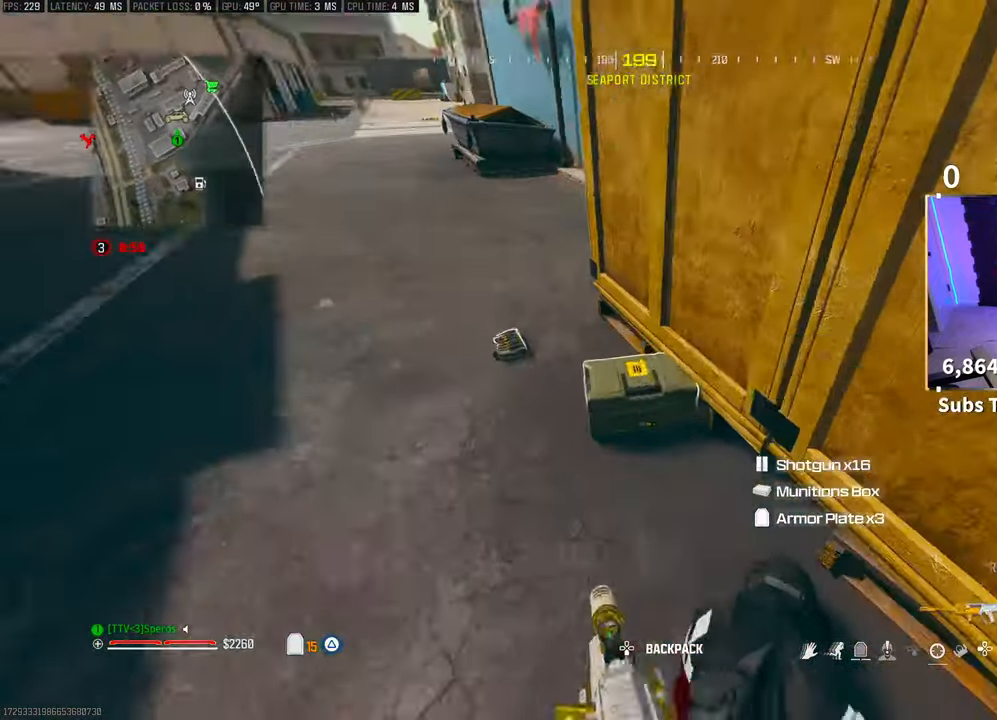
{"dt_ms": 500, "buttons": [], "left_stick": "center", "right_stick": "left", "events": [[33, "right_stick", "right"], [100, "left_stick", "left"], [250, "left_stick", "down"], [300, "right_stick", "center"], [333, "left_stick", "center"], [350, "right_stick", "left"]]}
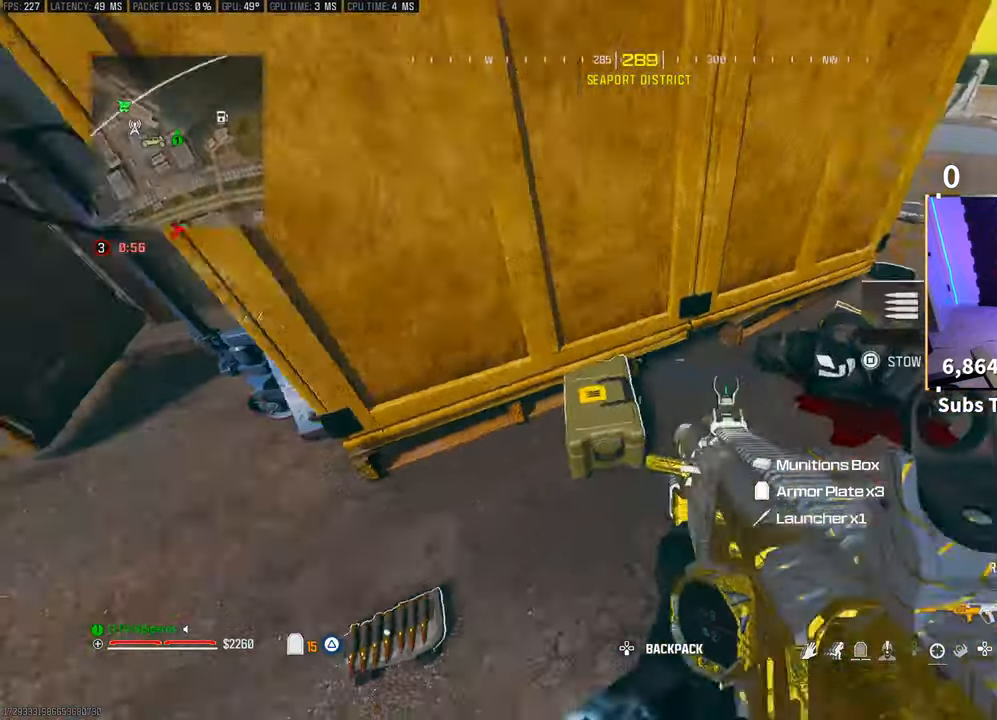
{"dt_ms": 500, "buttons": [], "left_stick": "center", "right_stick": "up-right", "events": [[50, "right_stick", "center"], [150, "DPAD_DOWN", "down"], [433, "DPAD_DOWN", "up"], [500, "right_stick", "up-right"]]}
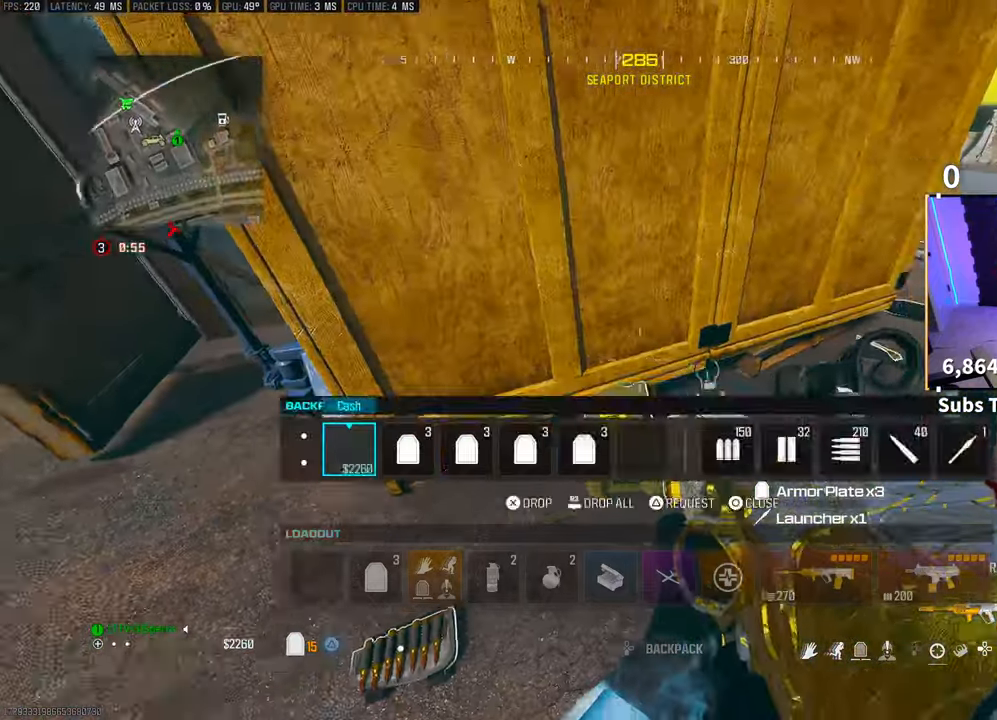
{"dt_ms": 500, "buttons": [], "left_stick": "center", "right_stick": "center", "events": [[50, "DPAD_DOWN", "down"], [150, "DPAD_DOWN", "up"], [200, "right_stick", "center"], [300, "right_stick", "left"], [433, "right_stick", "center"]]}
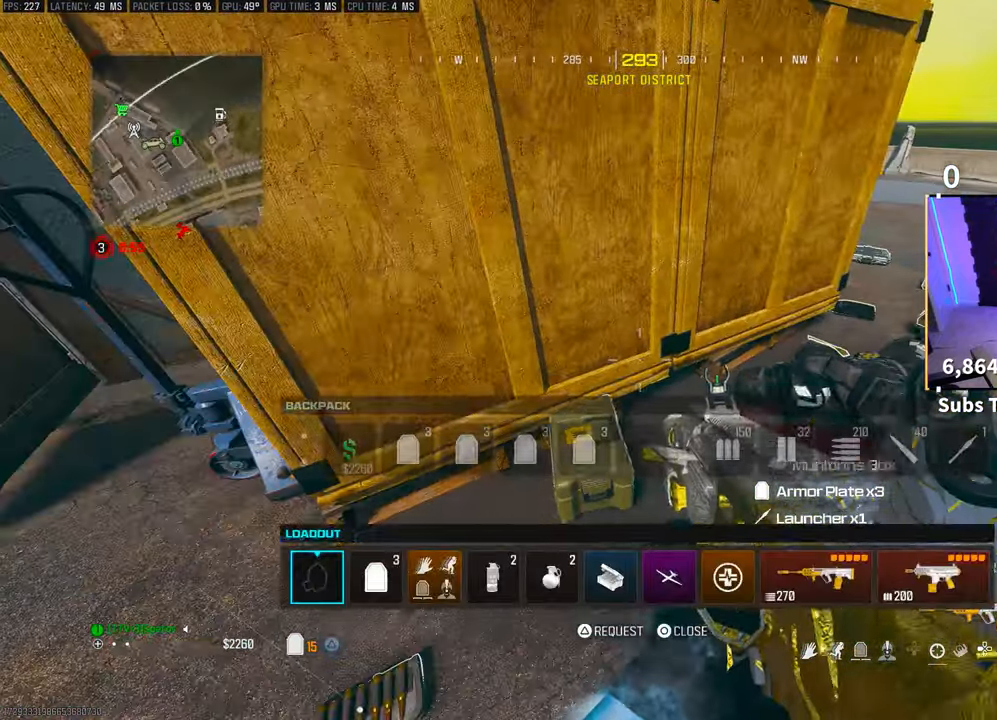
{"dt_ms": 500, "buttons": [], "left_stick": "center", "right_stick": "center", "events": [[33, "CIRCLE", "down"], [100, "CIRCLE", "up"]]}
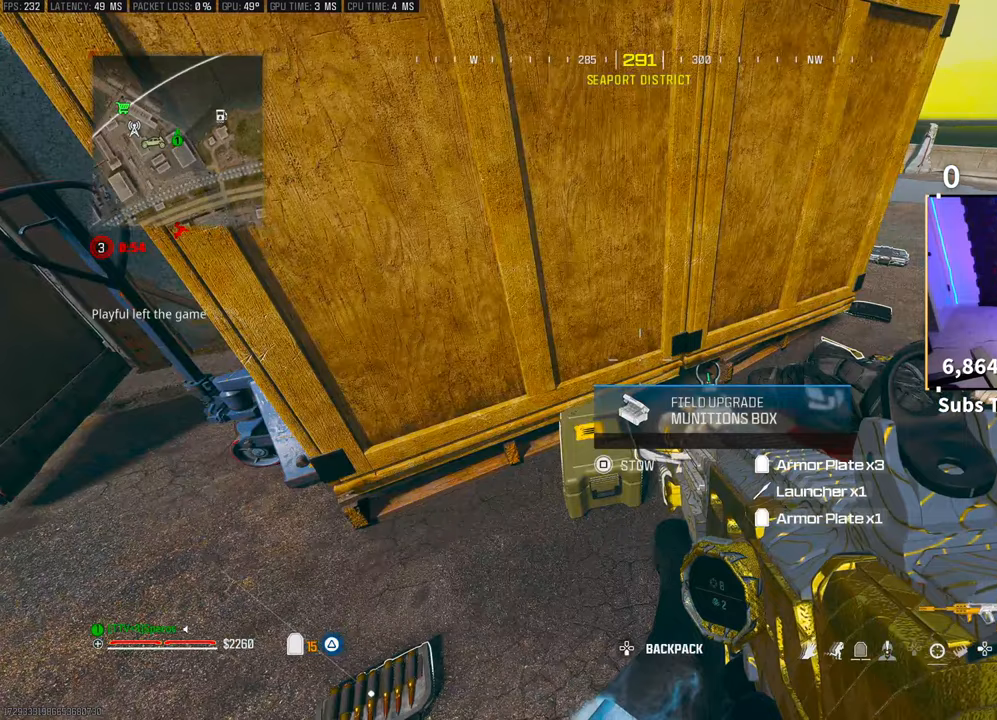
{"dt_ms": 500, "buttons": [], "left_stick": "center", "right_stick": "right", "events": [[250, "SQUARE", "down"], [300, "SQUARE", "up"], [483, "right_stick", "right"]]}